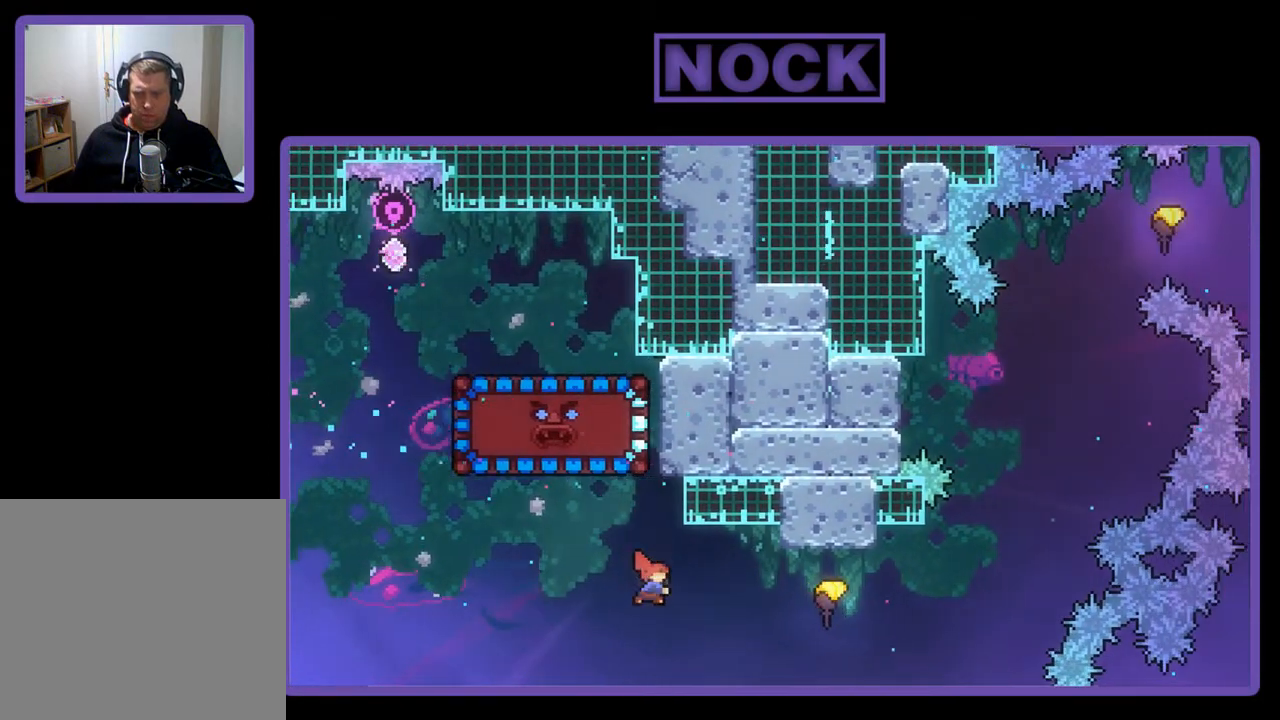
Gameplay with a controller (PlayStation layout); each line is a JSON object with the inputs held at the frame after it. "events" lists button and stick changes between this image and that frame as [ms after this image, input, new state], when the widget could be followed in between. Not read: right_stick.
{"buttons": ["R2"], "left_stick": "right", "events": [[17, "CIRCLE", "down"], [233, "CIRCLE", "up"], [350, "DPAD_RIGHT", "up"], [483, "left_stick", "right"]]}
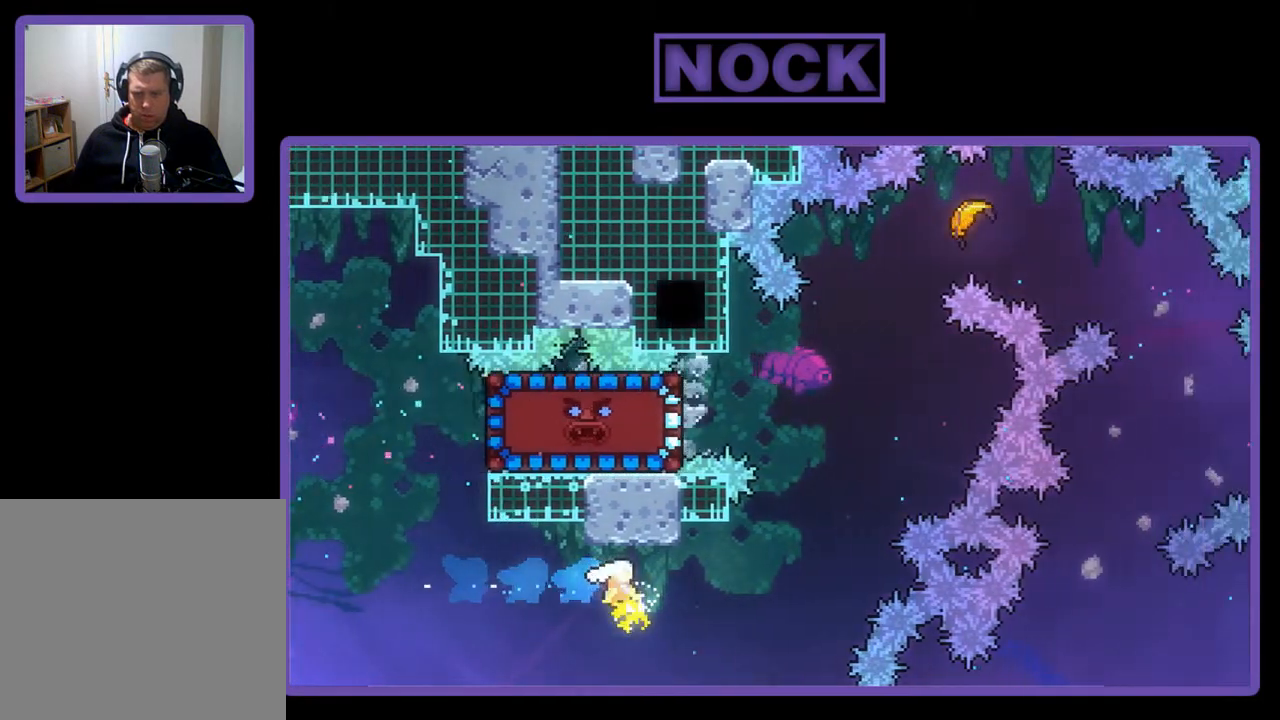
{"buttons": ["R2"], "left_stick": "right", "events": []}
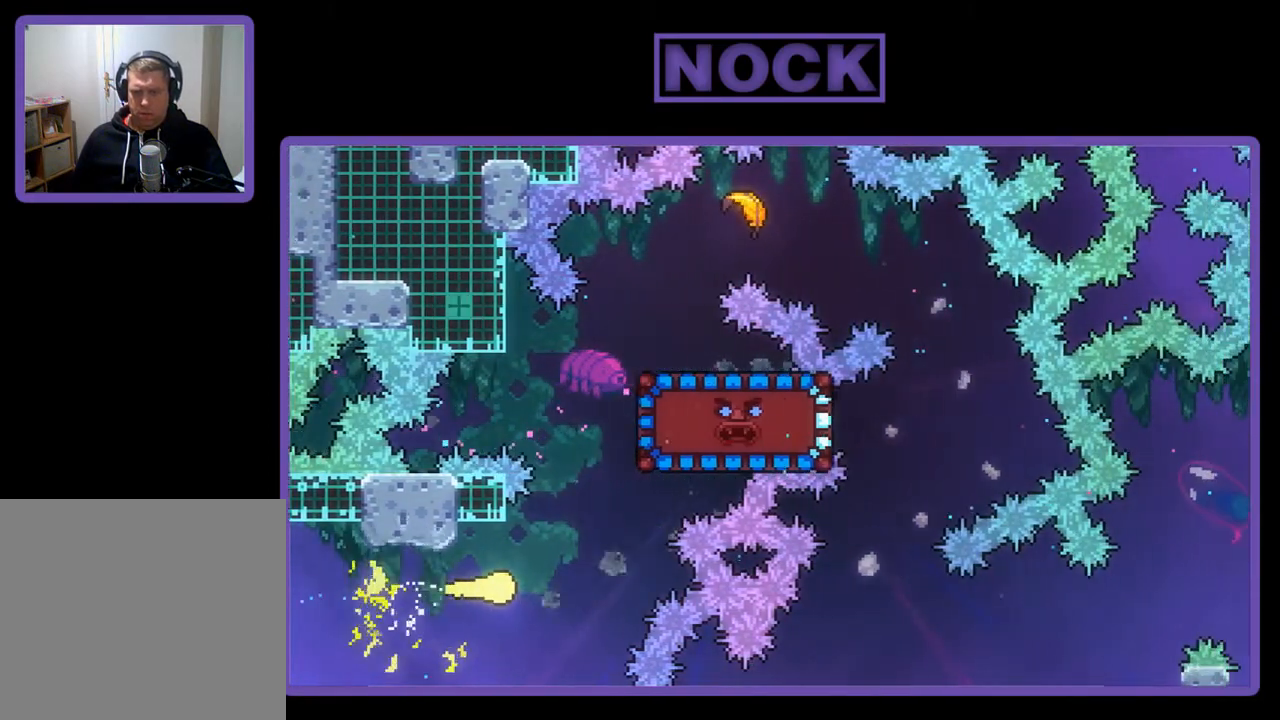
{"buttons": ["R2"], "left_stick": "up", "events": [[50, "left_stick", "up-right"], [250, "left_stick", "up"]]}
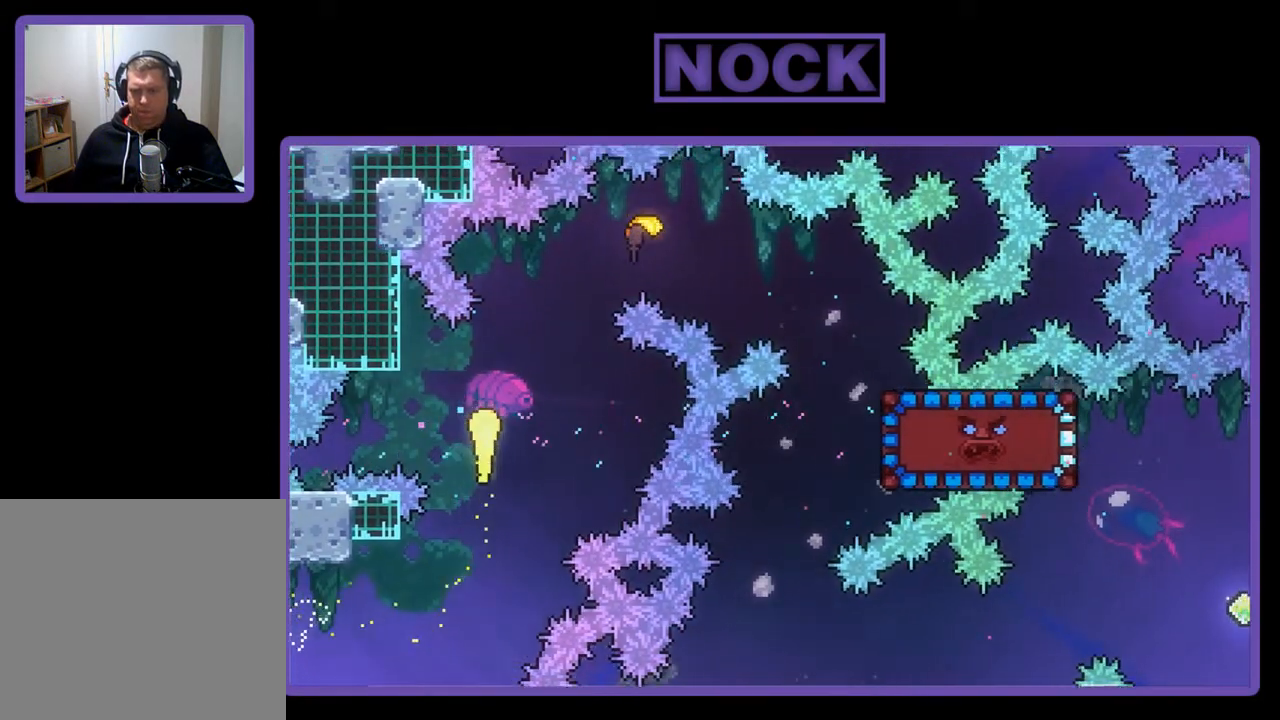
{"buttons": ["R2"], "left_stick": "up-right", "events": [[50, "left_stick", "up-right"]]}
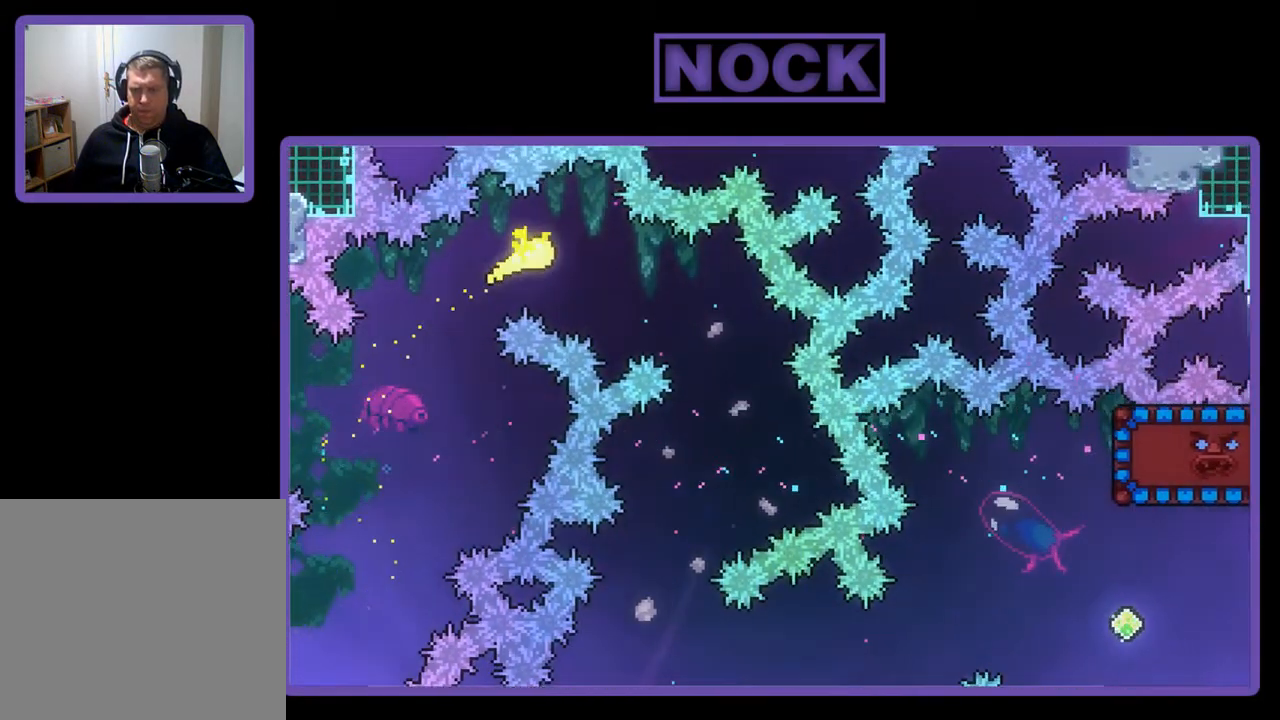
{"buttons": ["R2"], "left_stick": "down", "events": [[83, "left_stick", "down-right"], [350, "left_stick", "down"]]}
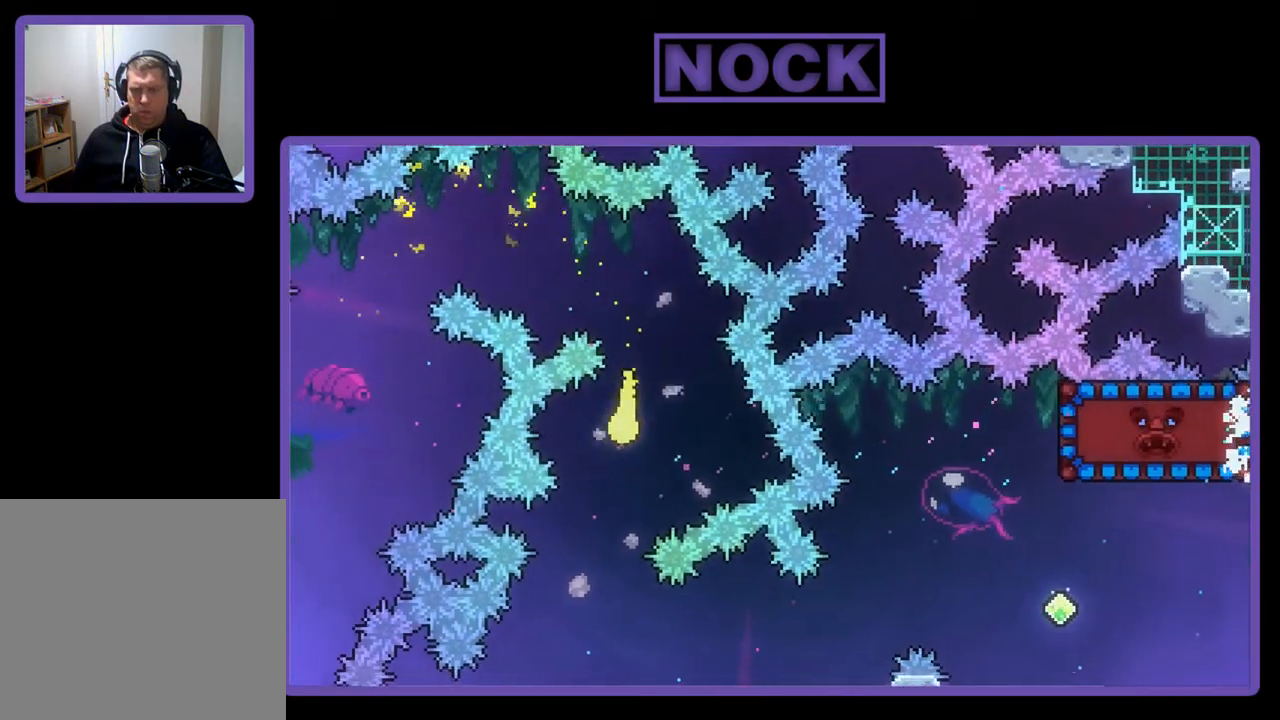
{"buttons": ["R2"], "left_stick": "down-right", "events": [[183, "left_stick", "down-right"]]}
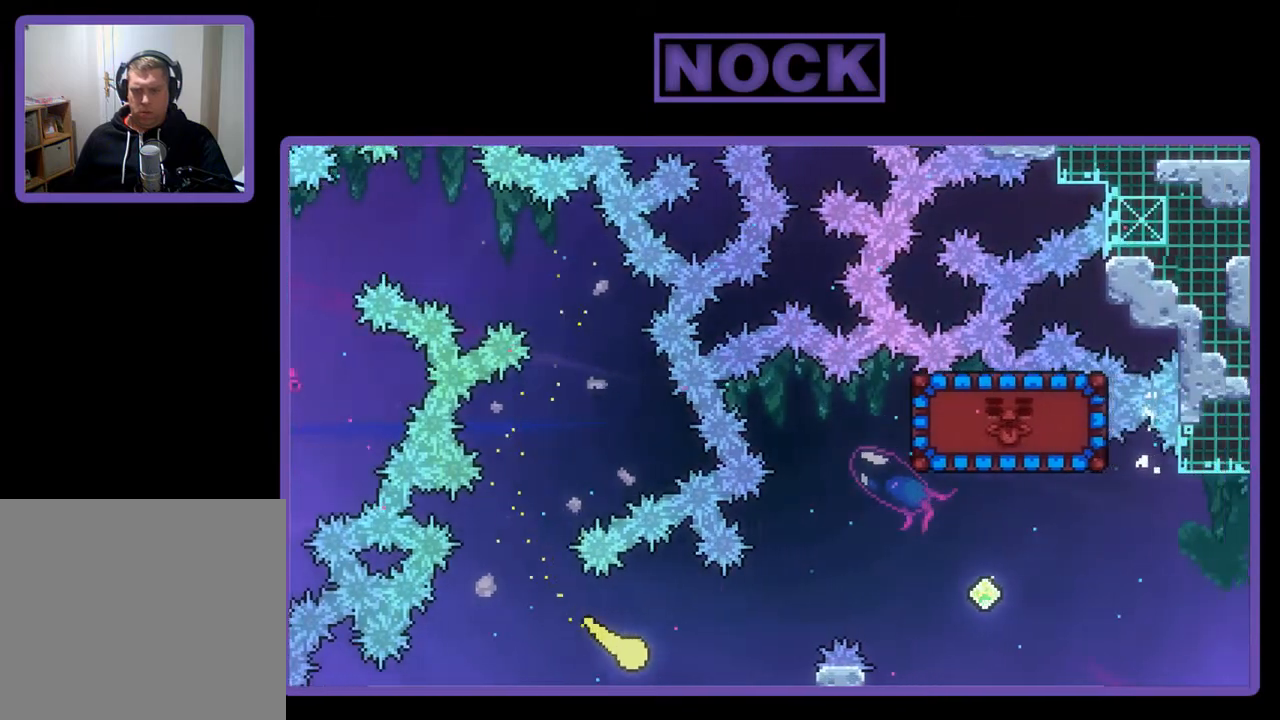
{"buttons": ["R2"], "left_stick": "up-right", "events": [[17, "left_stick", "right"], [150, "left_stick", "up-right"]]}
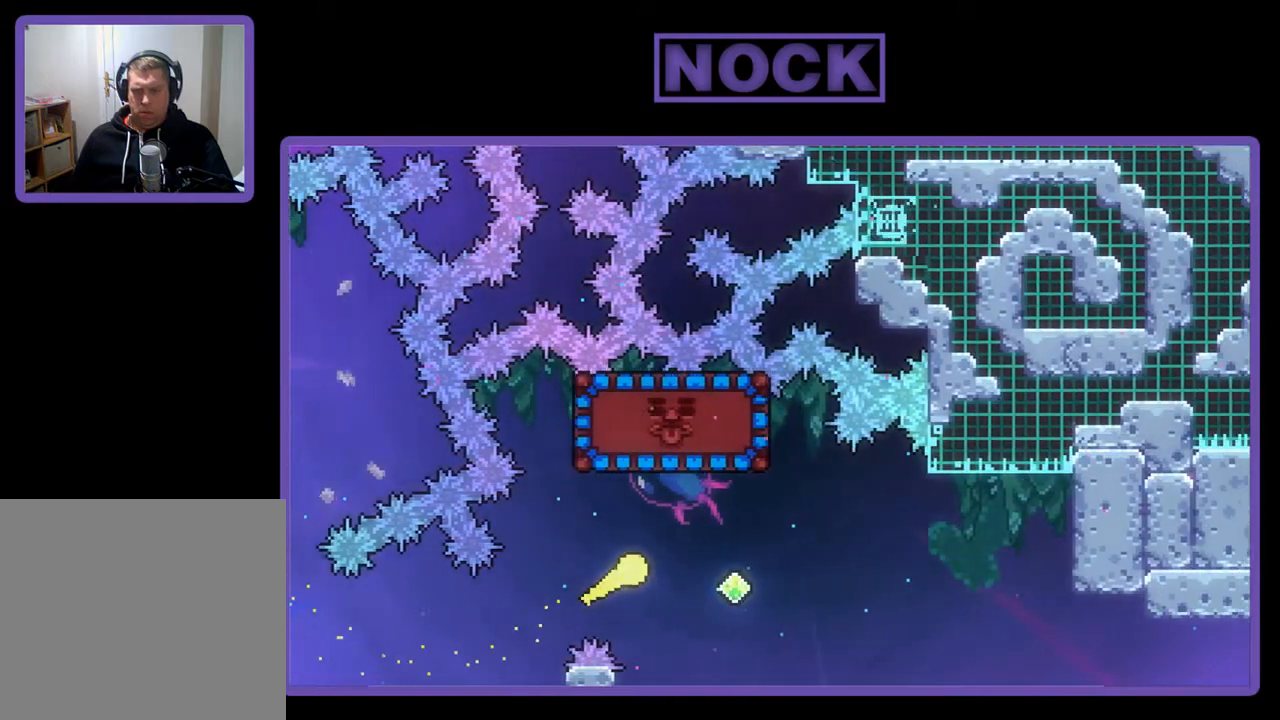
{"buttons": ["R2"], "left_stick": "up-right", "events": [[117, "CIRCLE", "down"], [150, "left_stick", "up"], [383, "CIRCLE", "up"], [417, "left_stick", "up-right"]]}
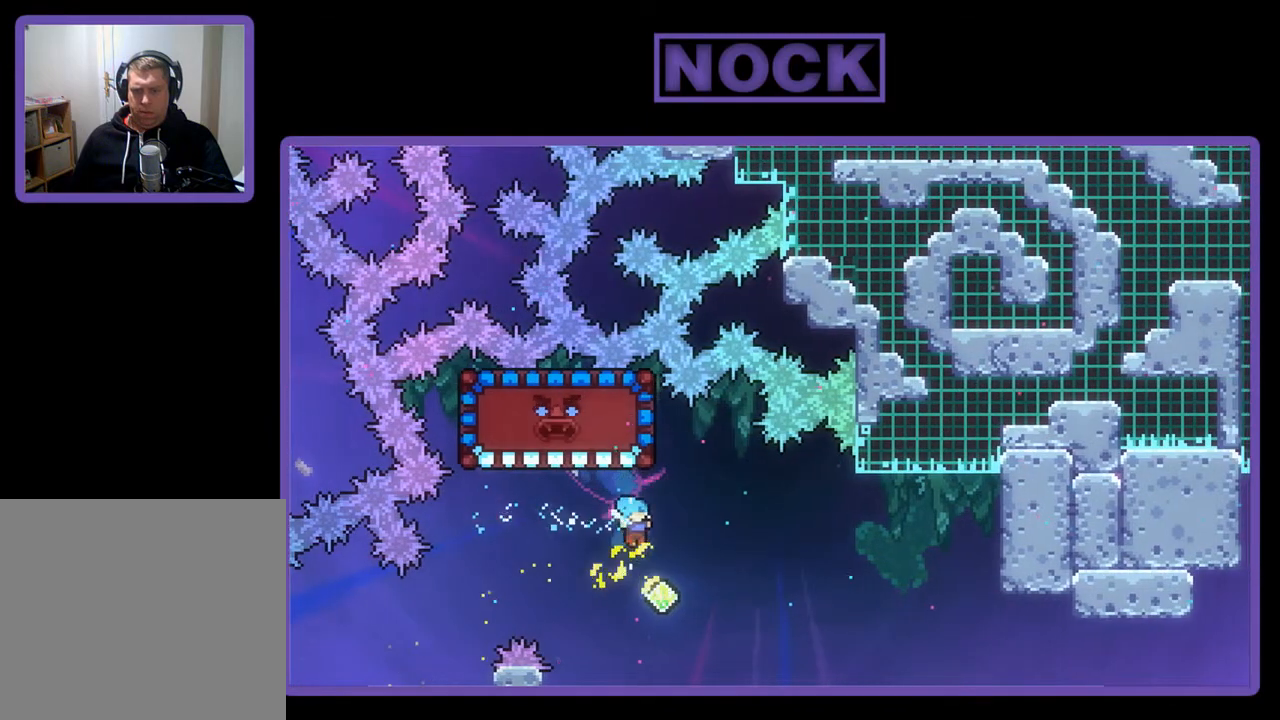
{"buttons": ["CIRCLE", "R2", "DPAD_UP", "DPAD_LEFT"], "left_stick": "center", "events": [[50, "left_stick", "right"], [83, "R2", "up"], [150, "left_stick", "center"], [317, "DPAD_UP", "down"], [417, "R2", "down"], [450, "CIRCLE", "down"], [483, "DPAD_LEFT", "down"]]}
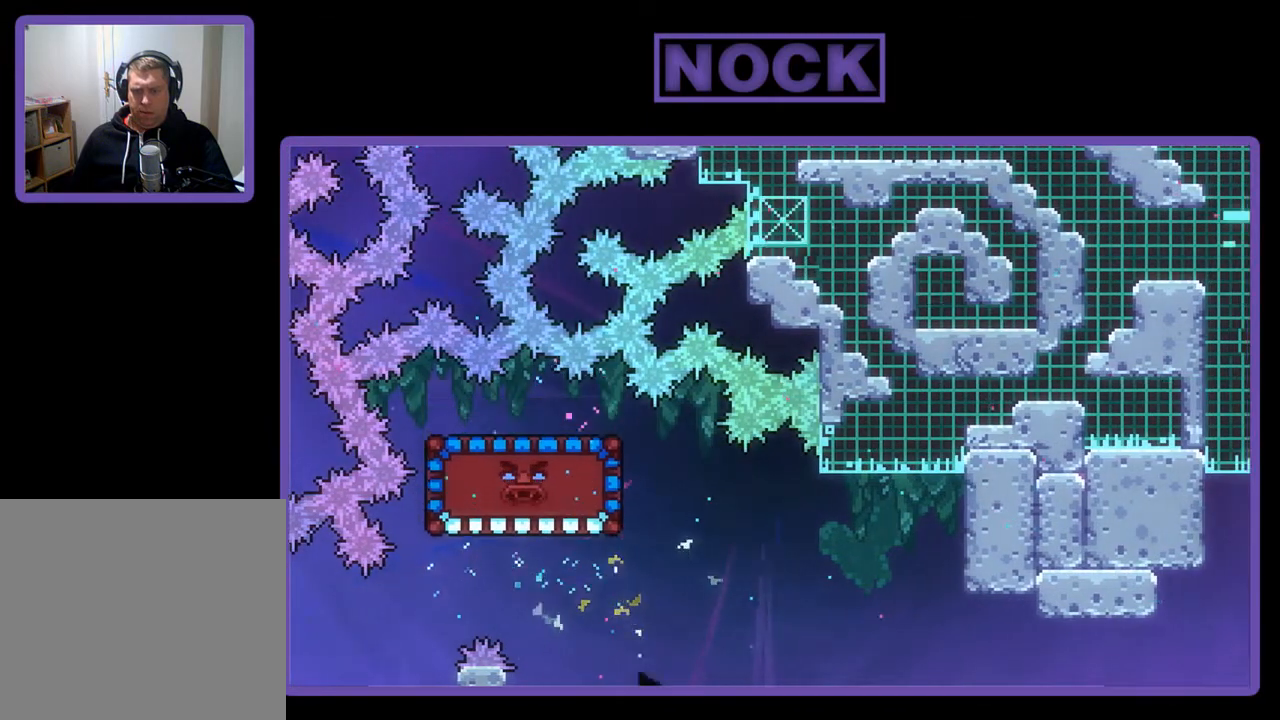
{"buttons": [], "left_stick": "center", "events": [[17, "DPAD_UP", "up"], [83, "DPAD_UP", "down"], [117, "DPAD_LEFT", "up"], [283, "CIRCLE", "up"], [317, "R2", "up"], [350, "DPAD_UP", "up"]]}
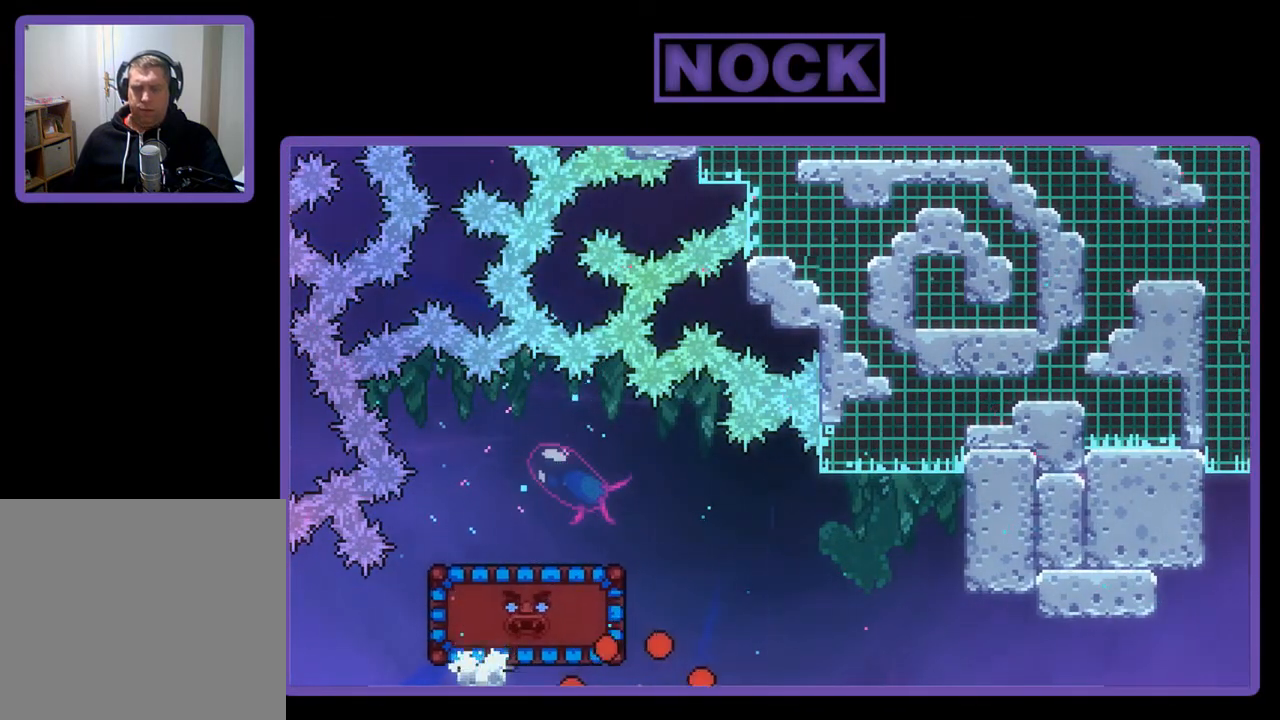
{"buttons": [], "left_stick": "center", "events": []}
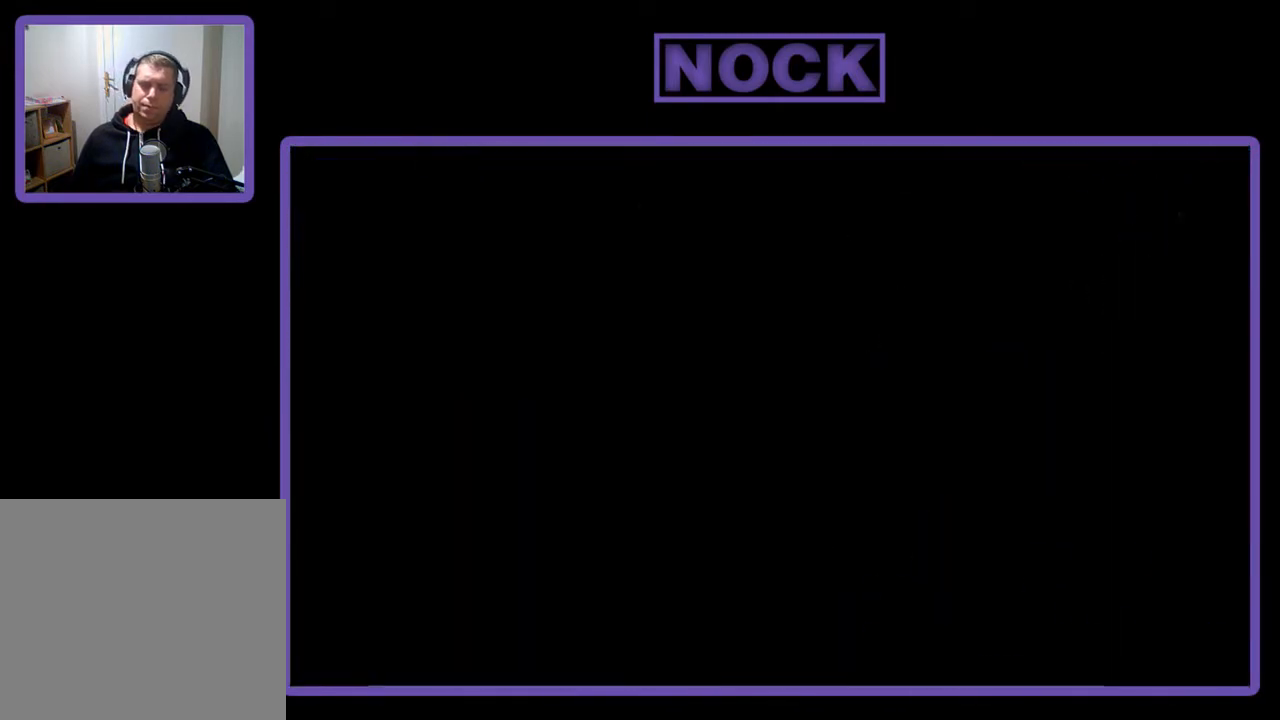
{"buttons": [], "left_stick": "center", "events": []}
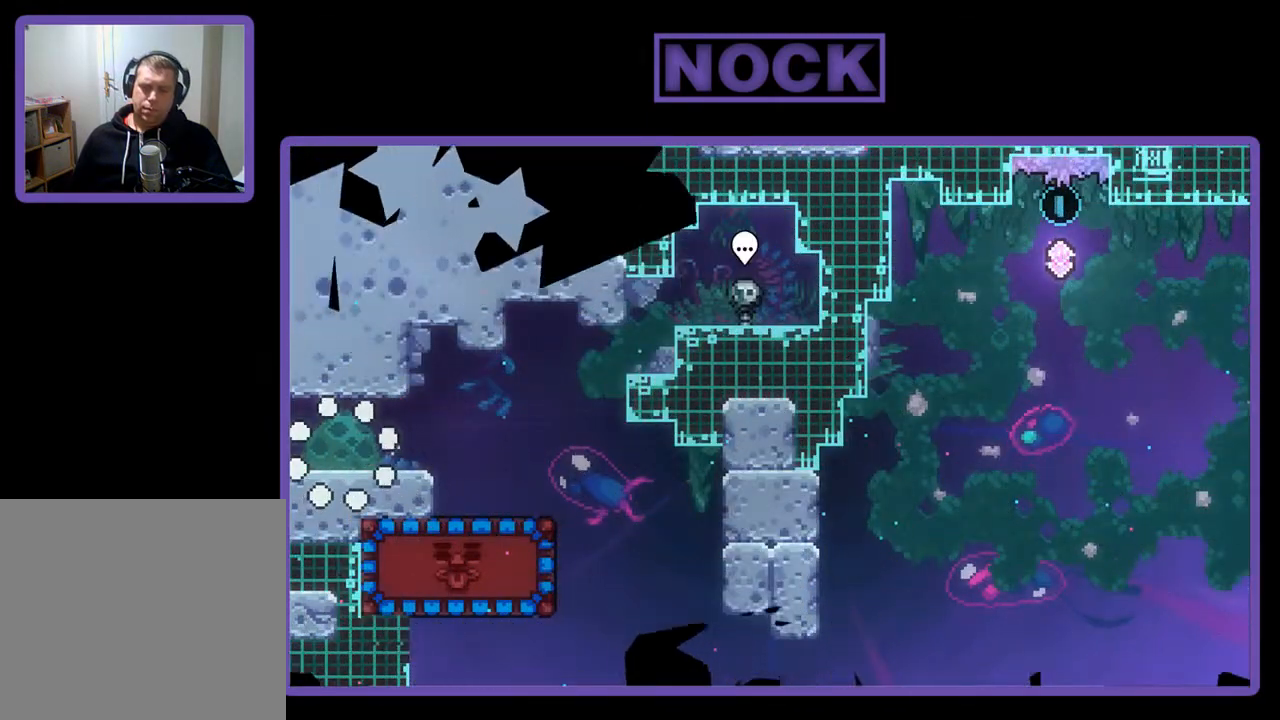
{"buttons": ["R2"], "left_stick": "center", "events": [[483, "R2", "down"]]}
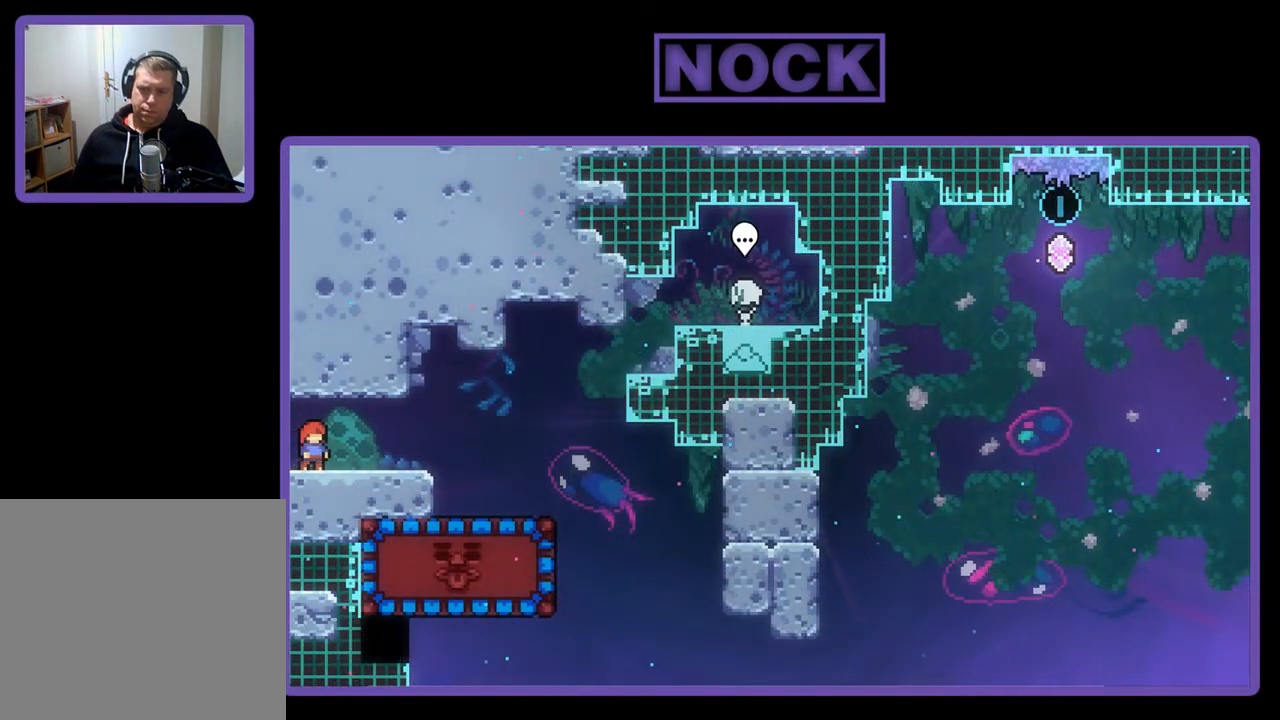
{"buttons": ["R2"], "left_stick": "center", "events": [[50, "DPAD_RIGHT", "down"], [350, "DPAD_RIGHT", "up"]]}
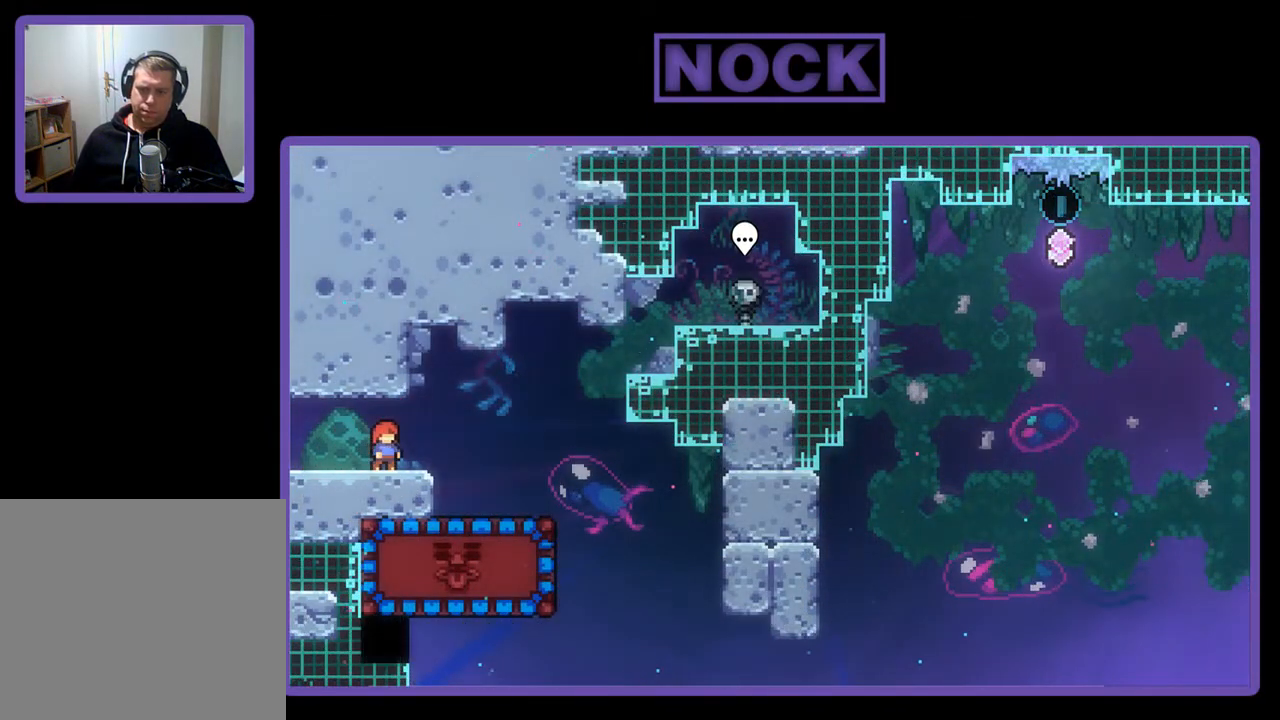
{"buttons": ["R2"], "left_stick": "center", "events": []}
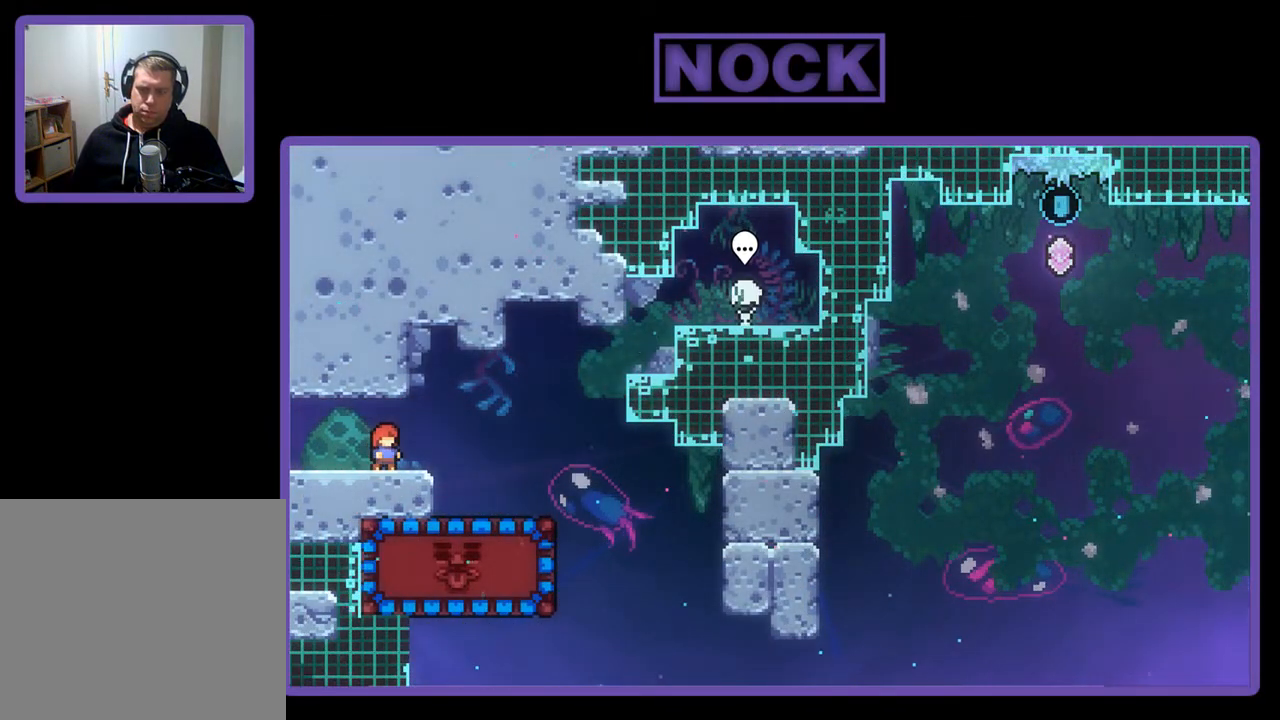
{"buttons": ["R2"], "left_stick": "center", "events": []}
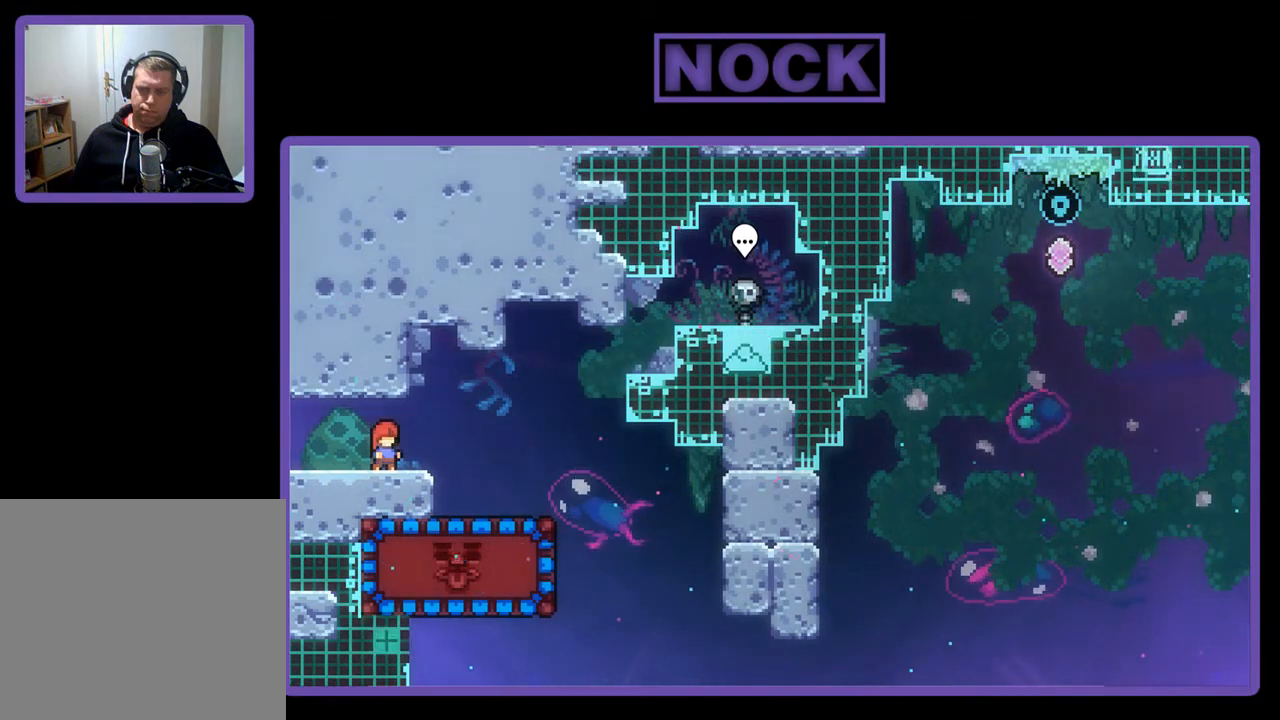
{"buttons": ["R2"], "left_stick": "center", "events": []}
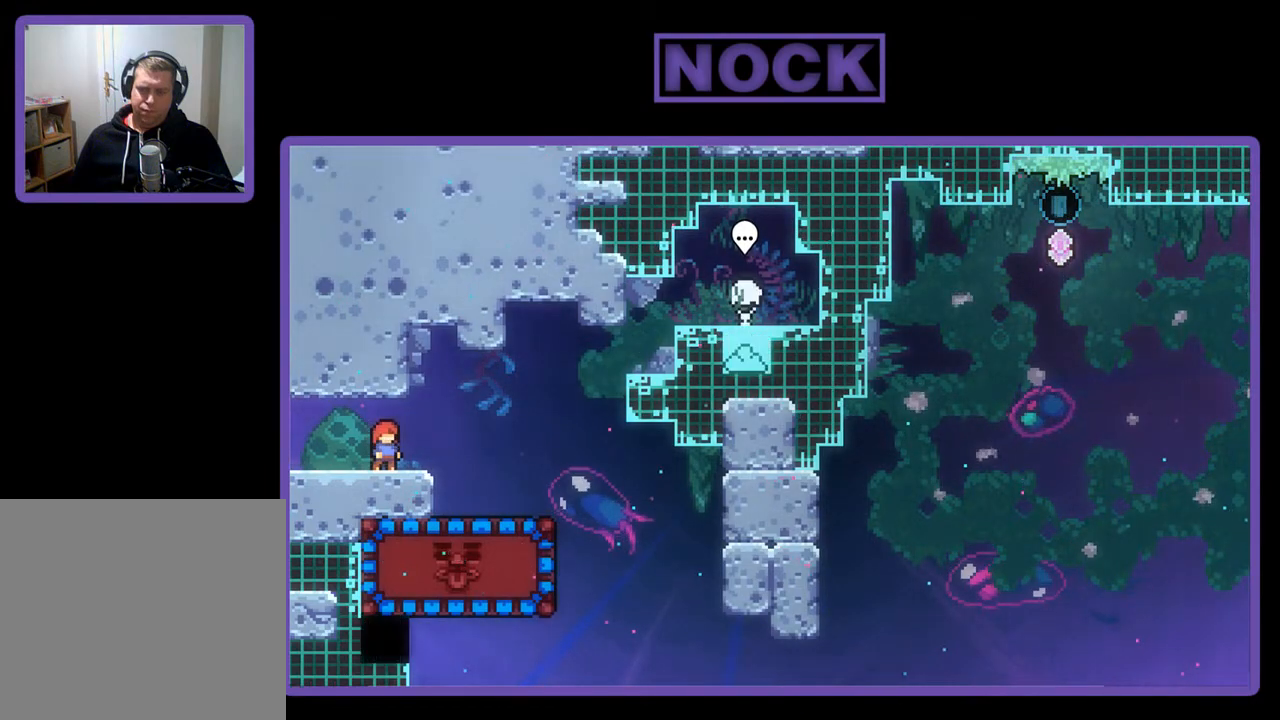
{"buttons": ["R2"], "left_stick": "center", "events": []}
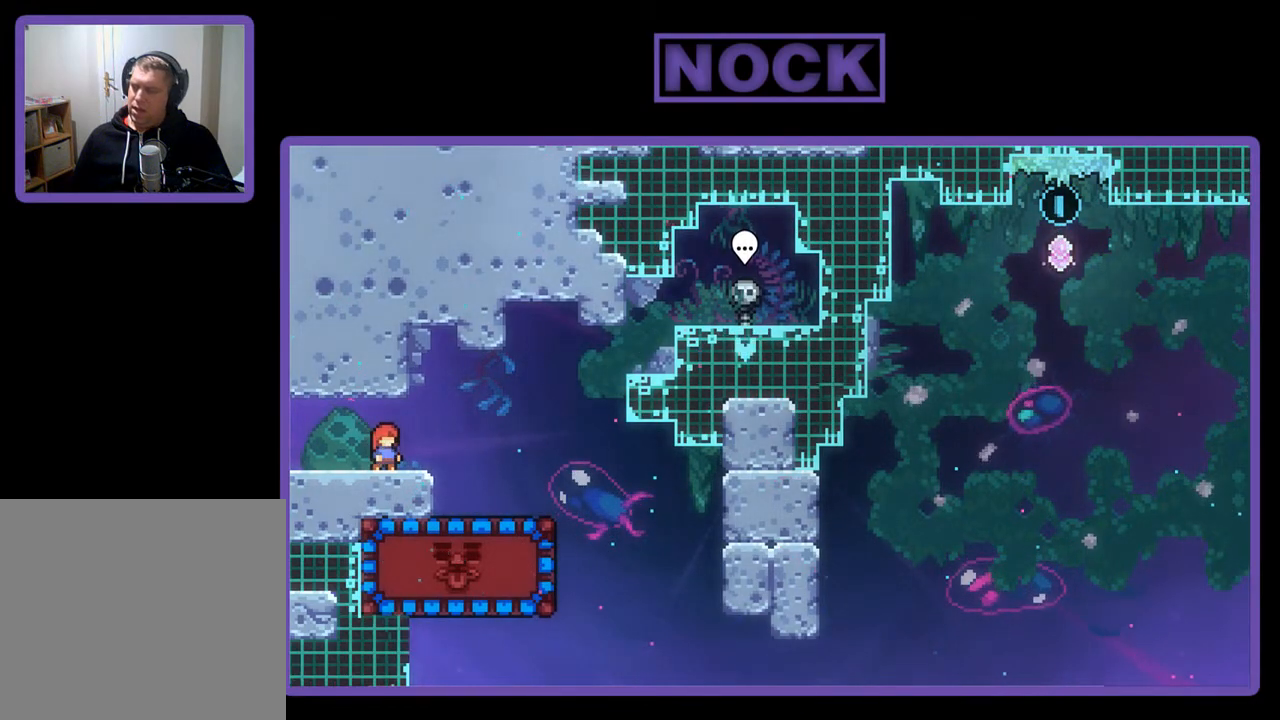
{"buttons": ["R2"], "left_stick": "center", "events": []}
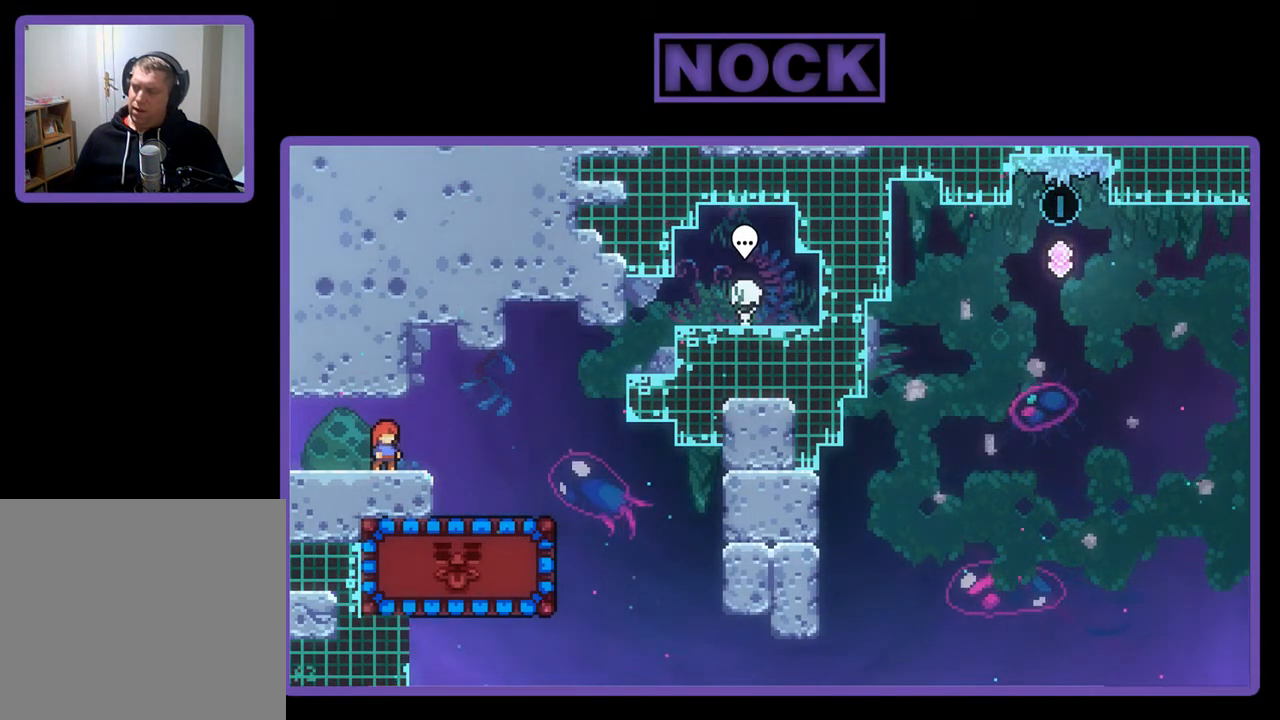
{"buttons": ["R2"], "left_stick": "center", "events": []}
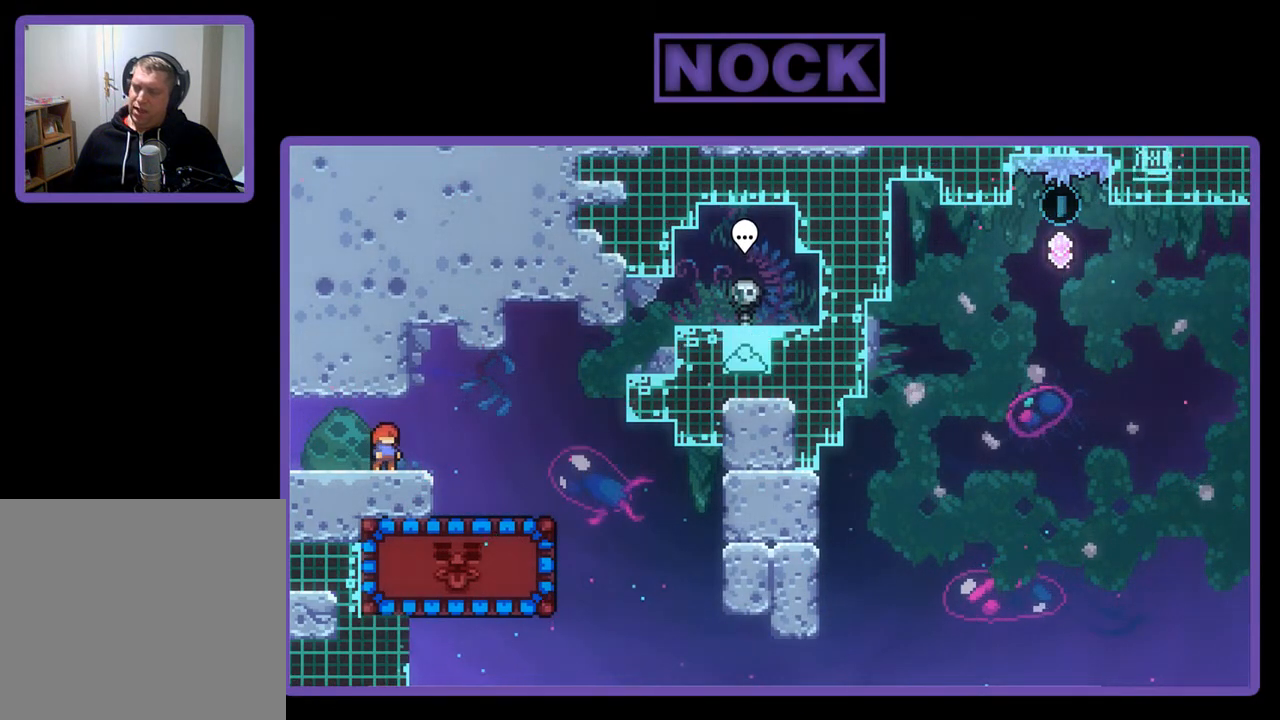
{"buttons": ["R2"], "left_stick": "center", "events": []}
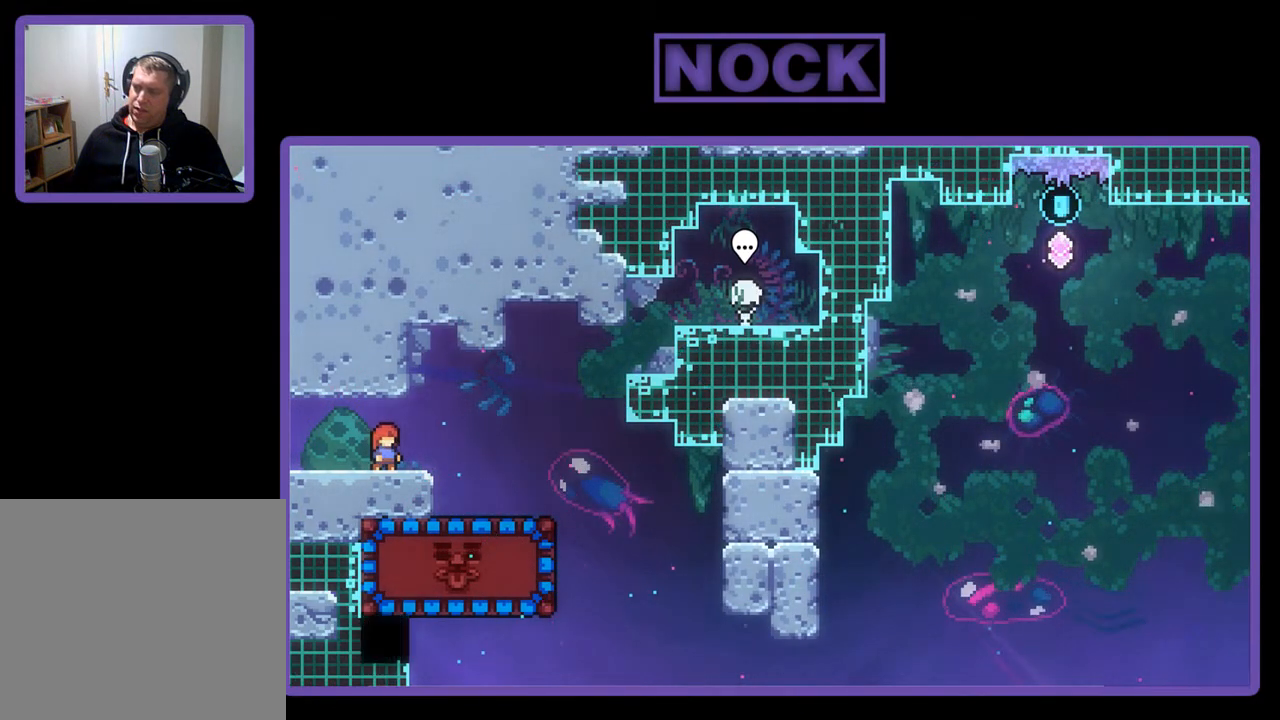
{"buttons": ["R2"], "left_stick": "center", "events": []}
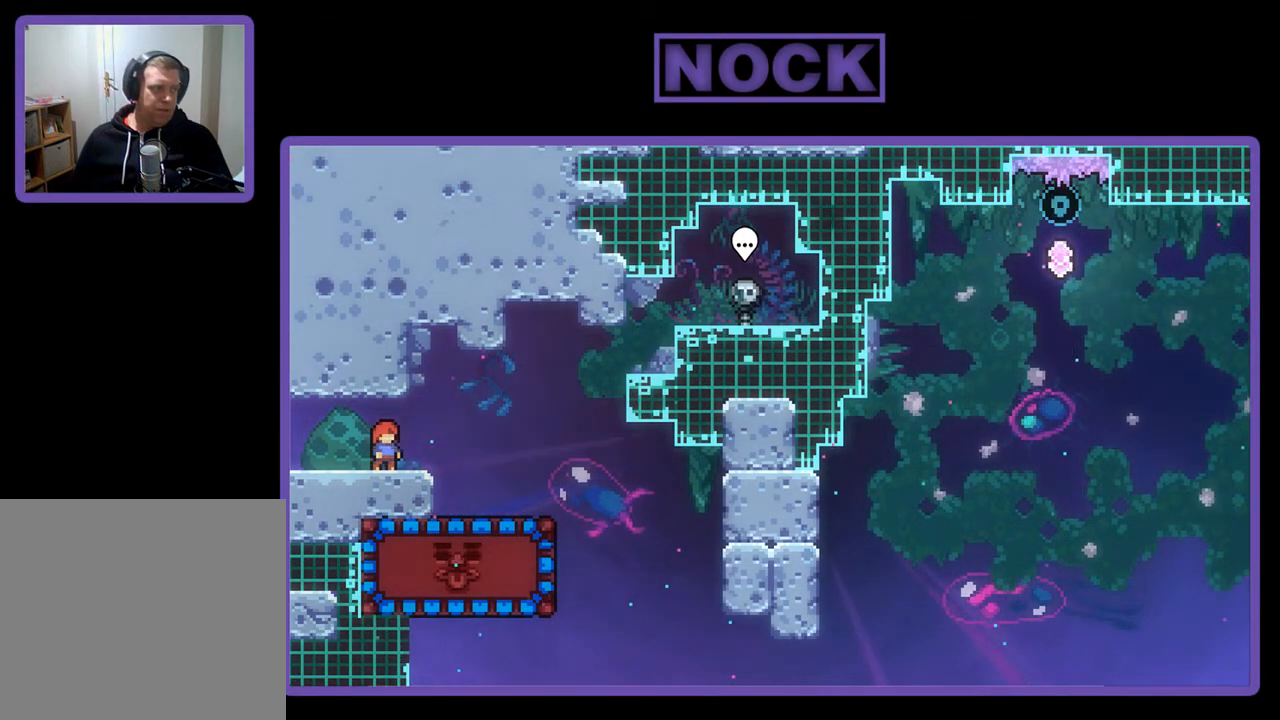
{"buttons": ["R2"], "left_stick": "center", "events": []}
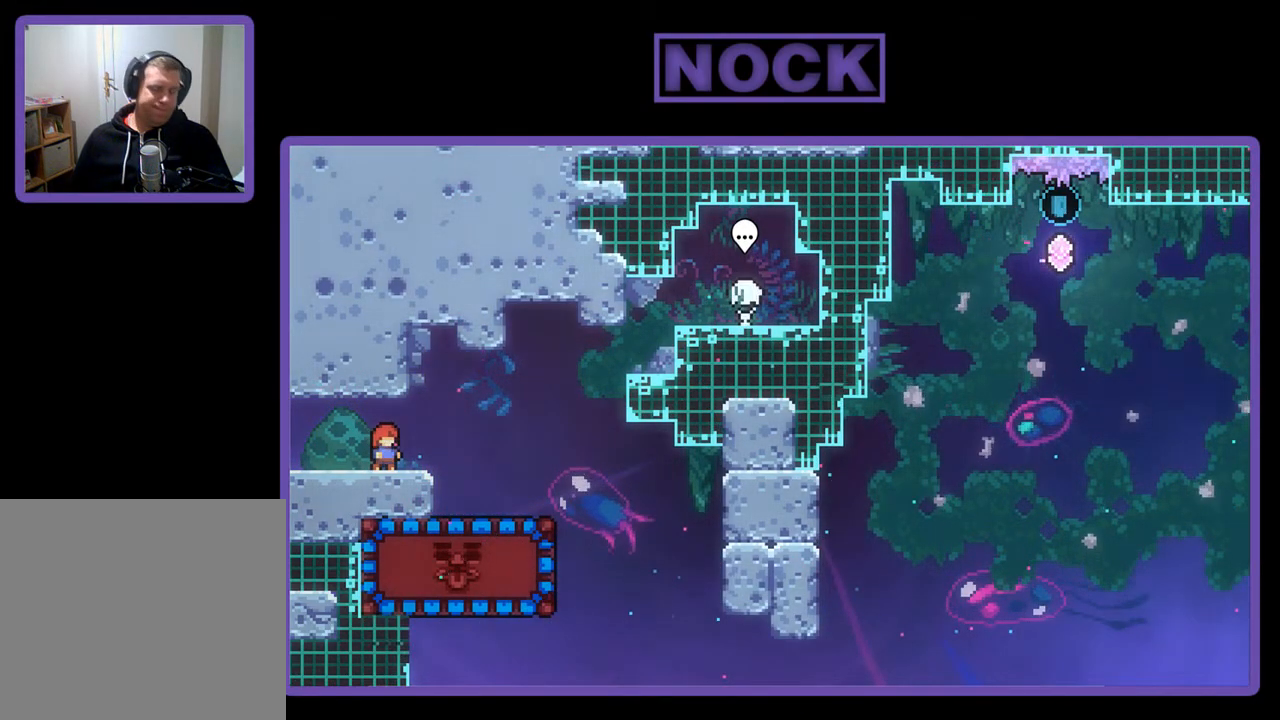
{"buttons": ["R2"], "left_stick": "center", "events": []}
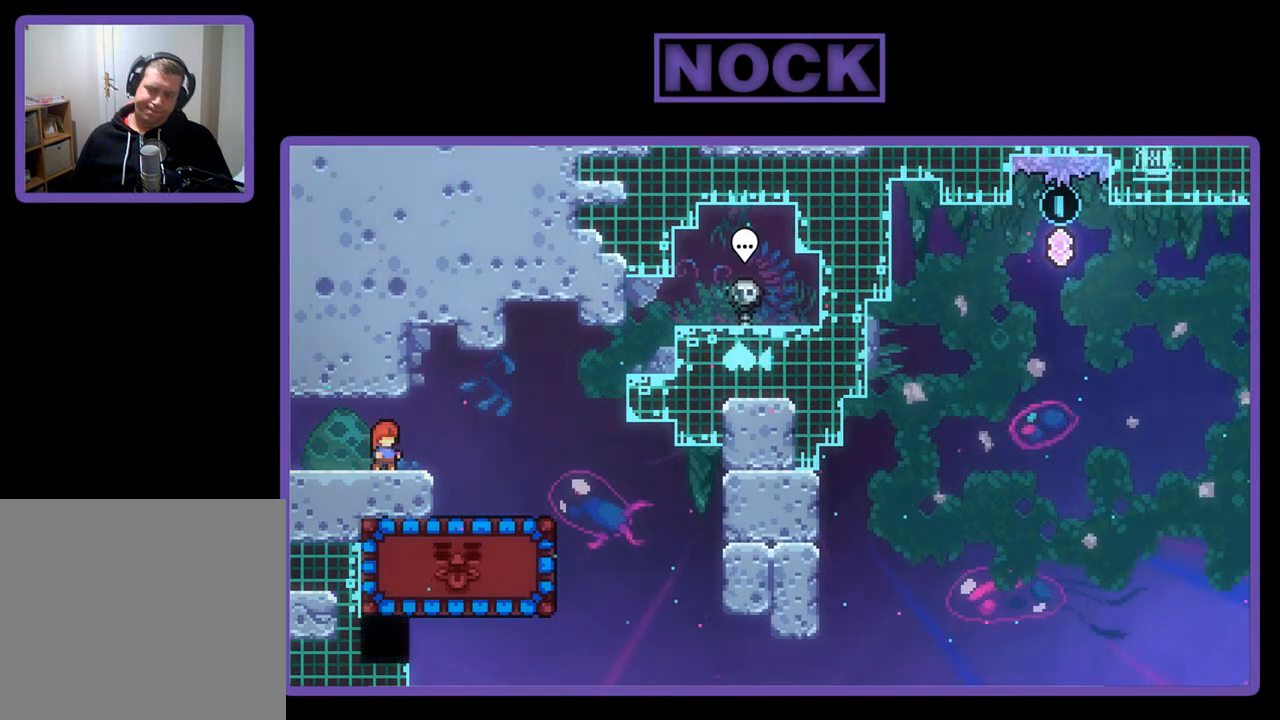
{"buttons": ["R2"], "left_stick": "center", "events": []}
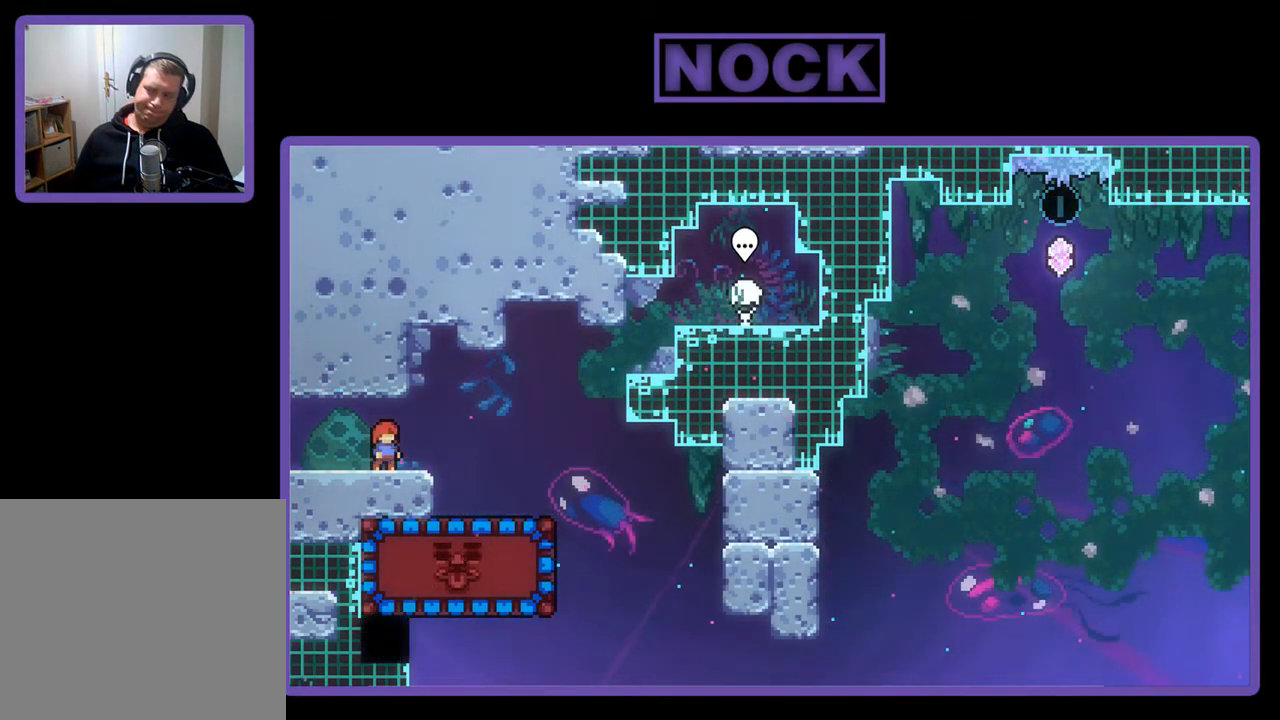
{"buttons": ["R2"], "left_stick": "center", "events": []}
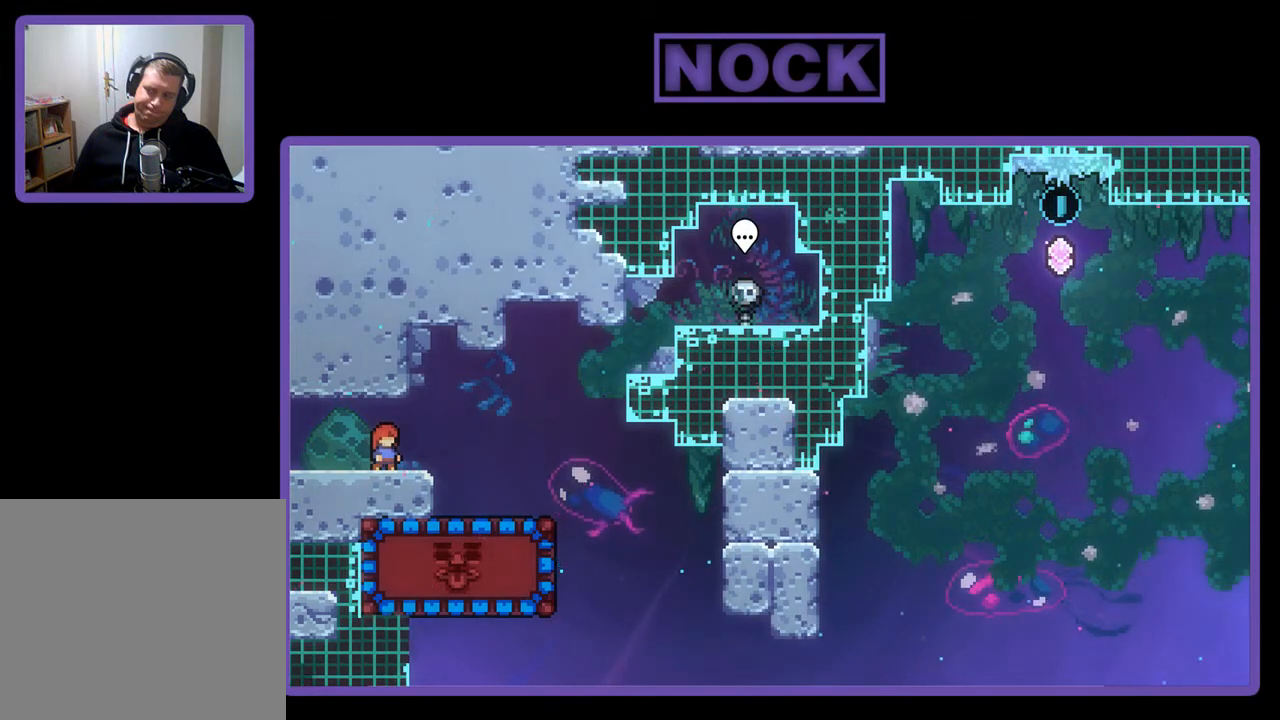
{"buttons": ["R2"], "left_stick": "center", "events": []}
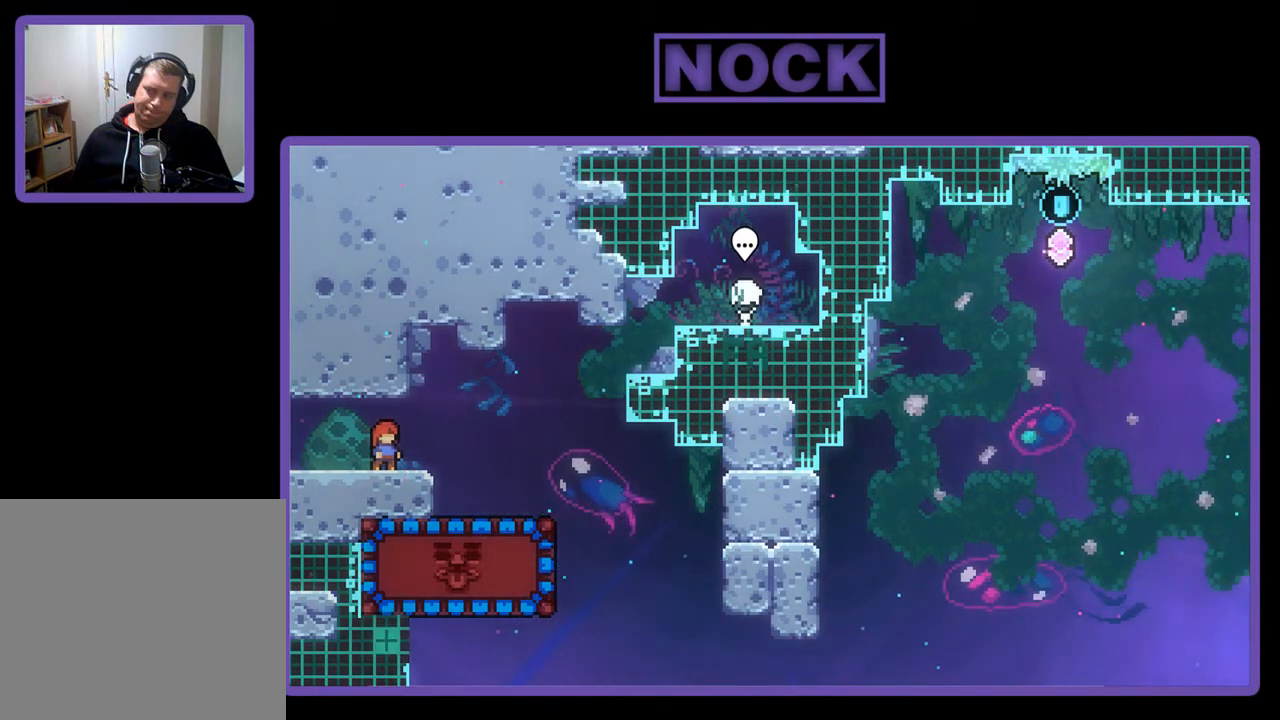
{"buttons": ["R2"], "left_stick": "center", "events": []}
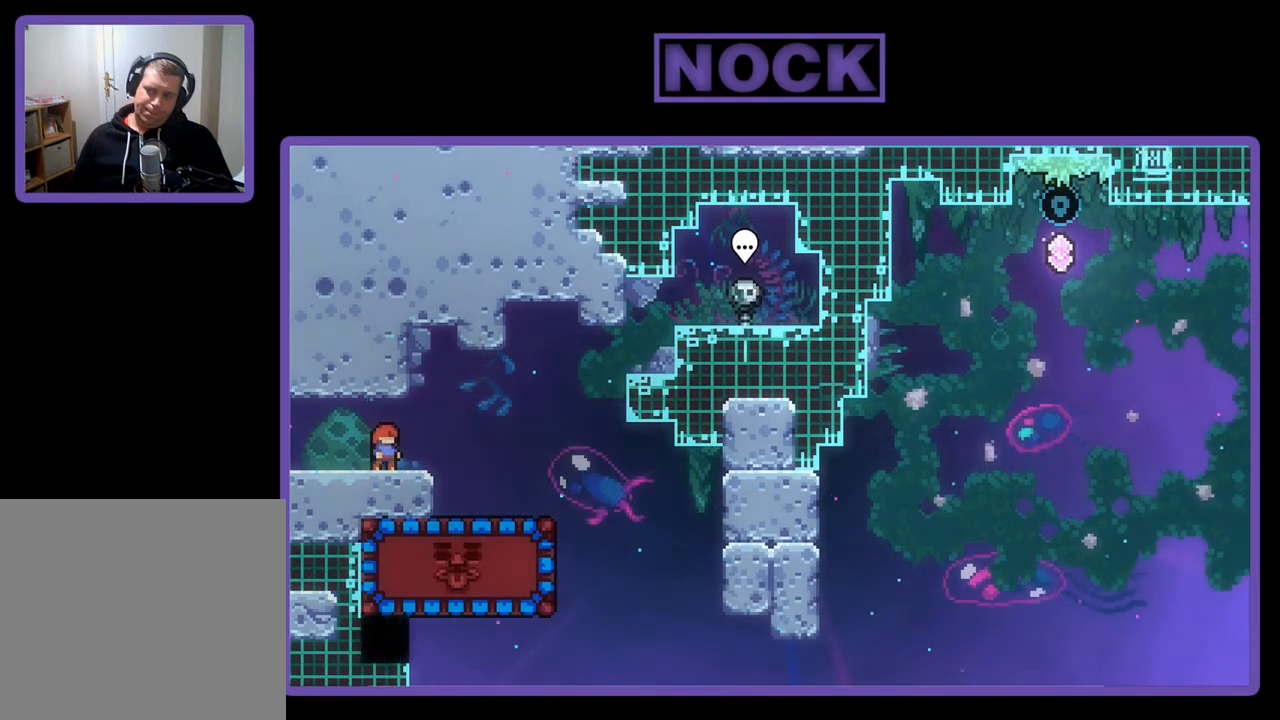
{"buttons": ["R2"], "left_stick": "center", "events": []}
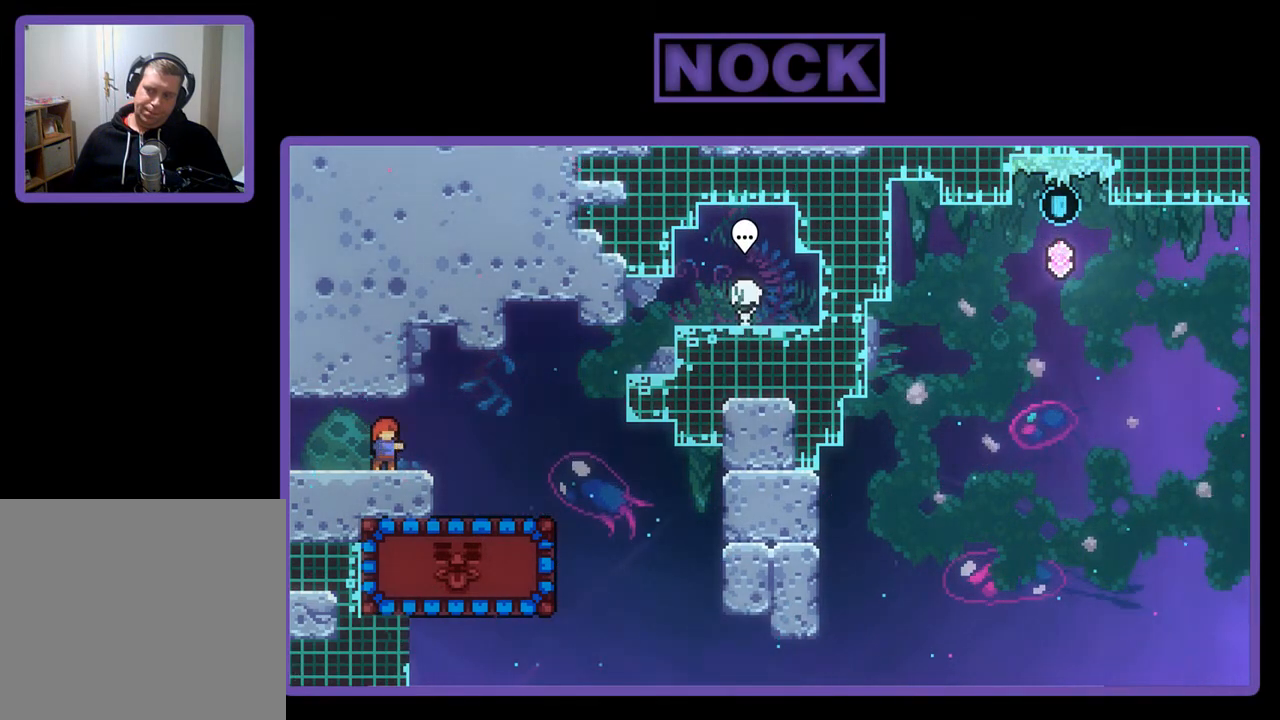
{"buttons": ["R2"], "left_stick": "center", "events": []}